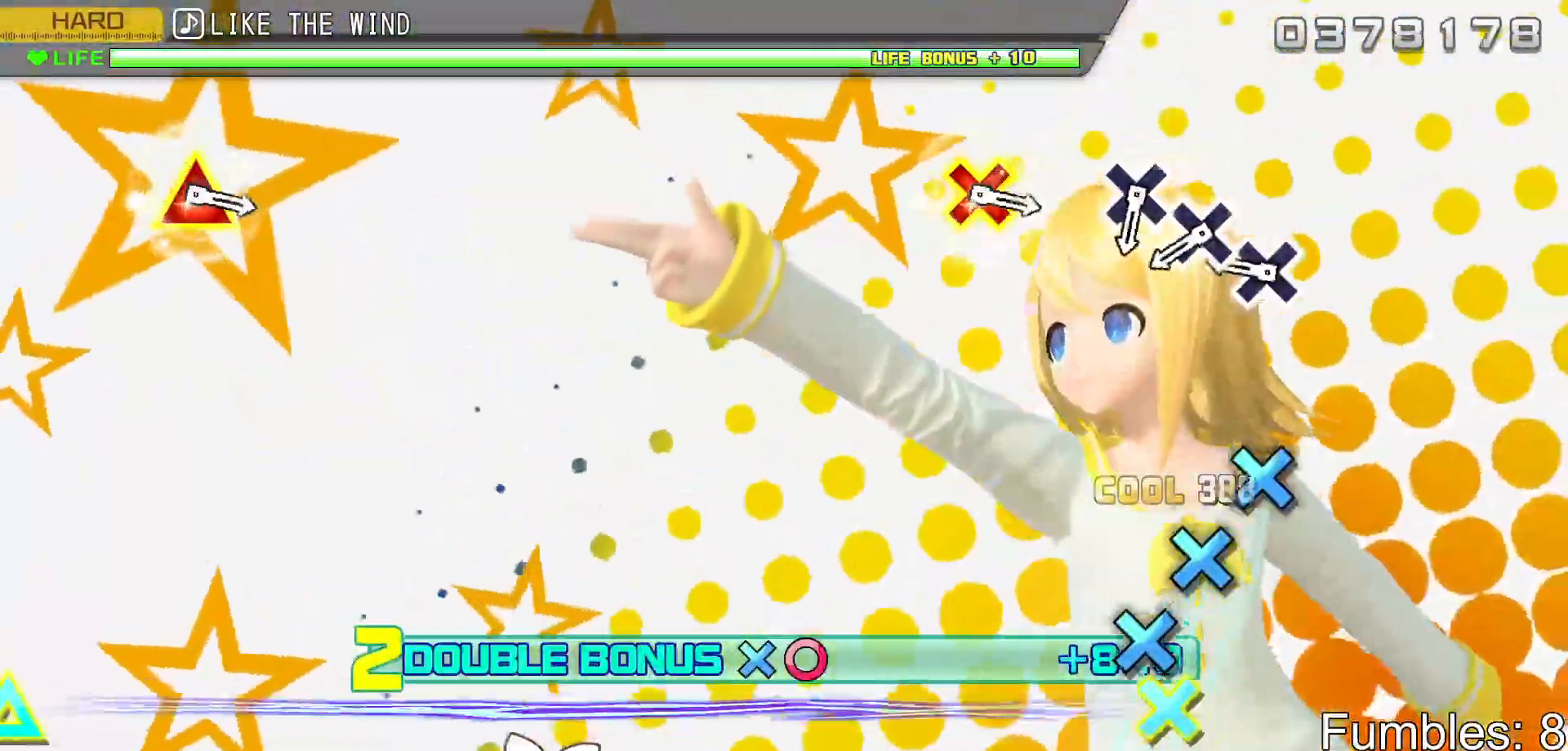
Gameplay with a controller (PlayStation layout); each line is a JSON object with the inputs held at the frame after it. "events" lists button and stick changes between this image and that frame as [ms after this image, input, new state], when the widget could be followed in between. Not read: L3.
{"buttons": ["CROSS", "R2"], "left_stick": "center", "right_stick": "center", "events": [[267, "CROSS", "down"], [367, "CROSS", "up"], [450, "CROSS", "down"]]}
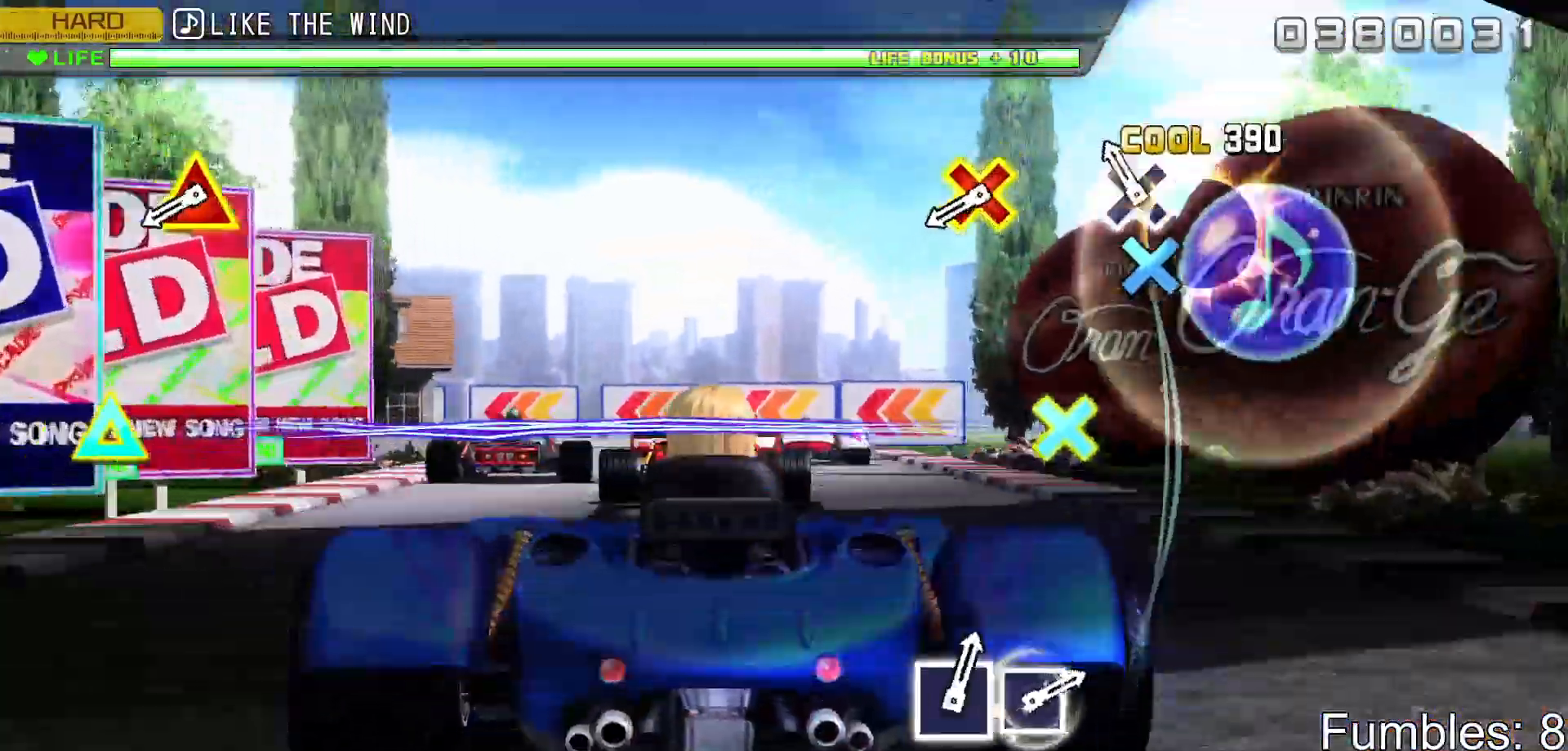
{"buttons": ["L1", "R2"], "left_stick": "center", "right_stick": "center", "events": [[33, "CROSS", "up"], [100, "CROSS", "down"], [267, "CROSS", "up"], [450, "L1", "down"]]}
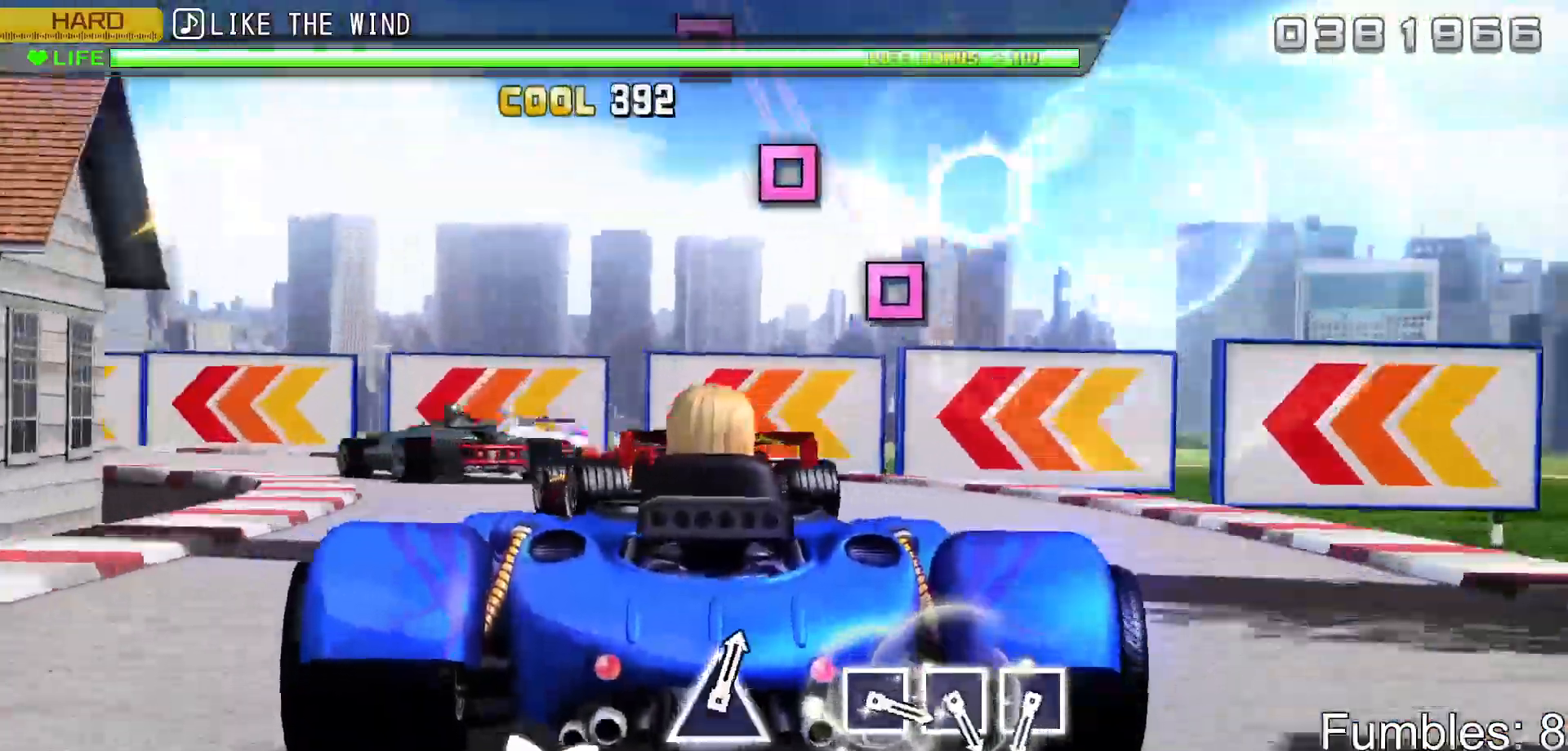
{"buttons": ["R2"], "left_stick": "center", "right_stick": "center", "events": [[167, "L1", "up"]]}
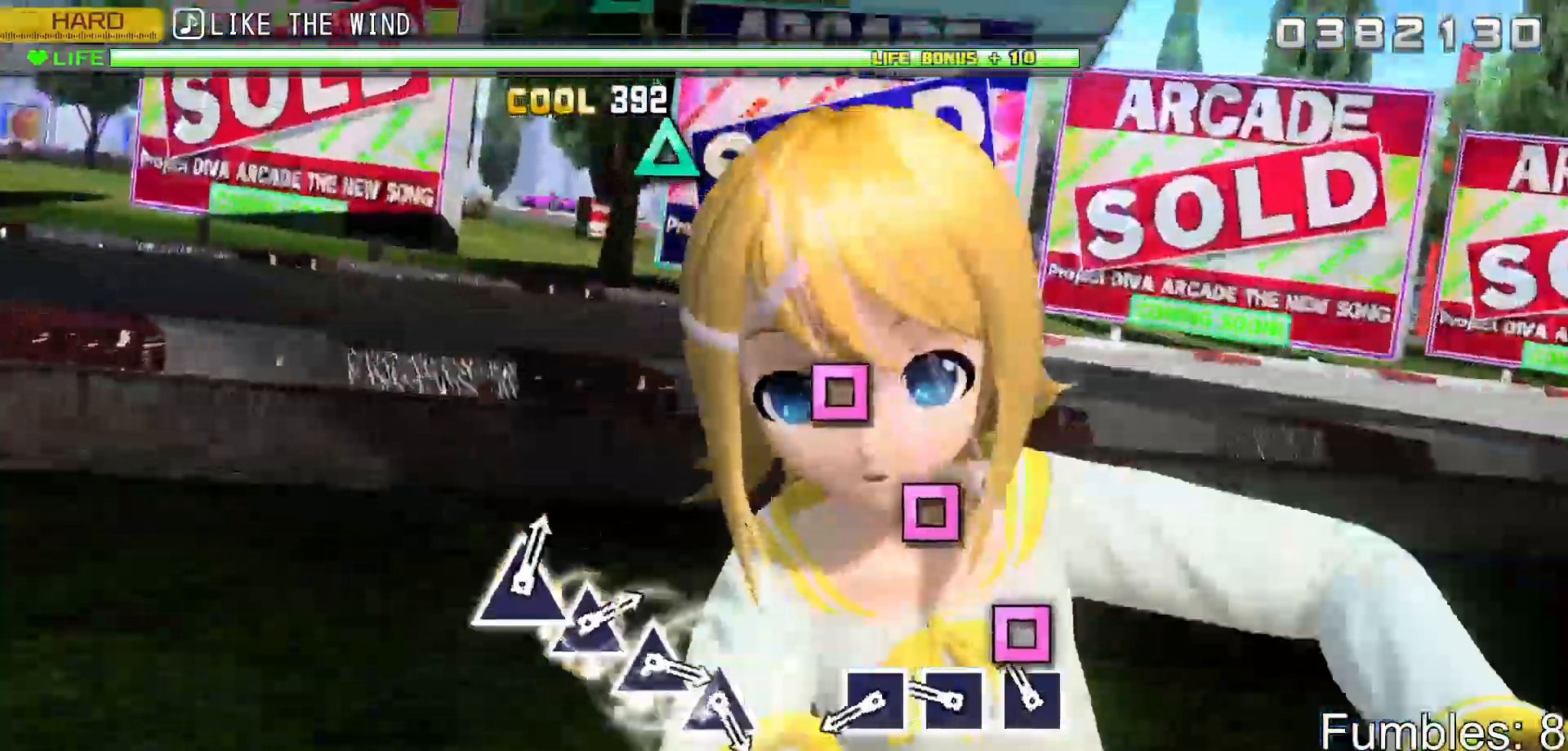
{"buttons": ["SQUARE", "R2"], "left_stick": "center", "right_stick": "center", "events": [[100, "SQUARE", "down"], [183, "SQUARE", "up"], [267, "SQUARE", "down"], [333, "SQUARE", "up"], [433, "SQUARE", "down"]]}
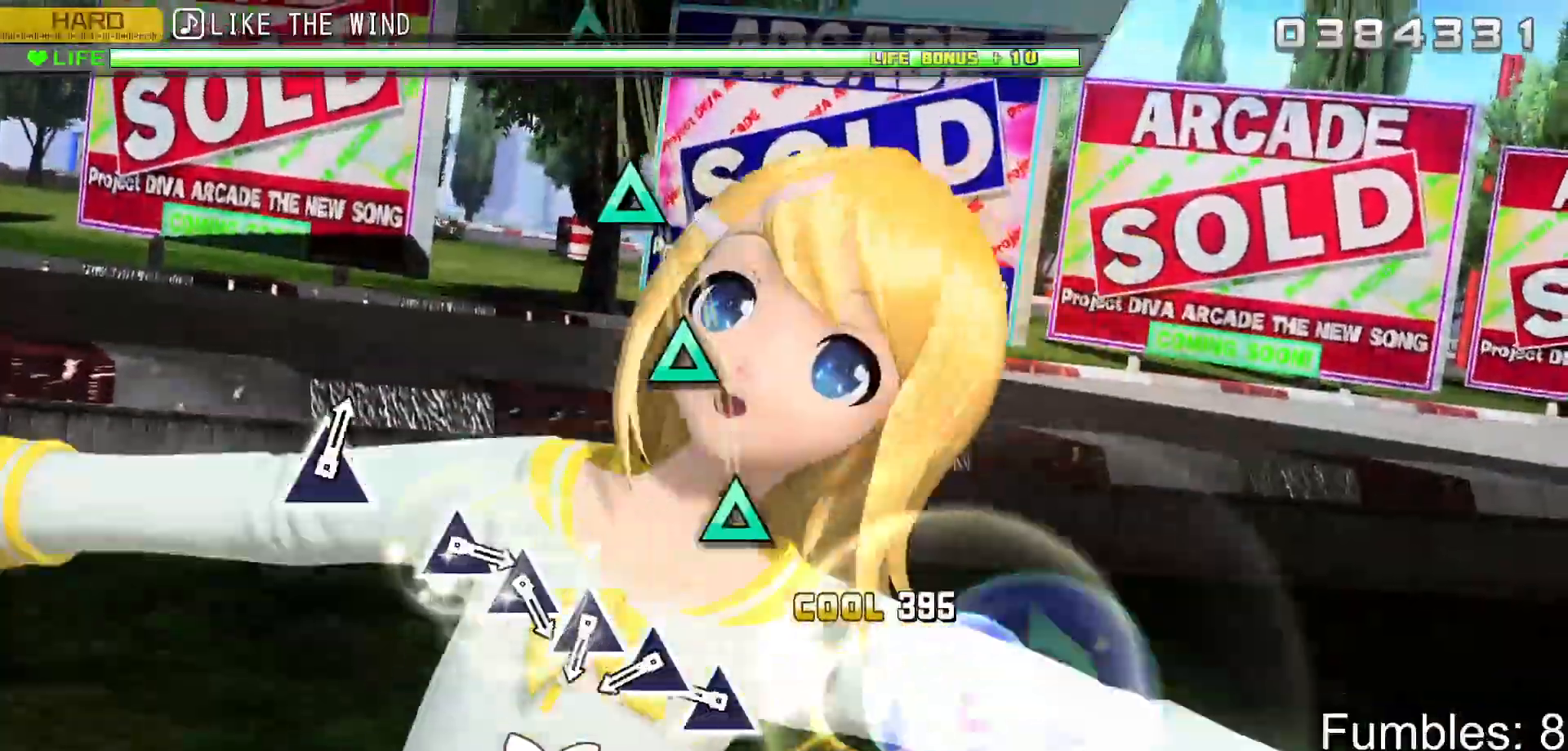
{"buttons": ["R2"], "left_stick": "center", "right_stick": "center", "events": [[50, "SQUARE", "up"], [250, "TRIANGLE", "down"], [333, "TRIANGLE", "up"], [417, "TRIANGLE", "down"], [500, "TRIANGLE", "up"]]}
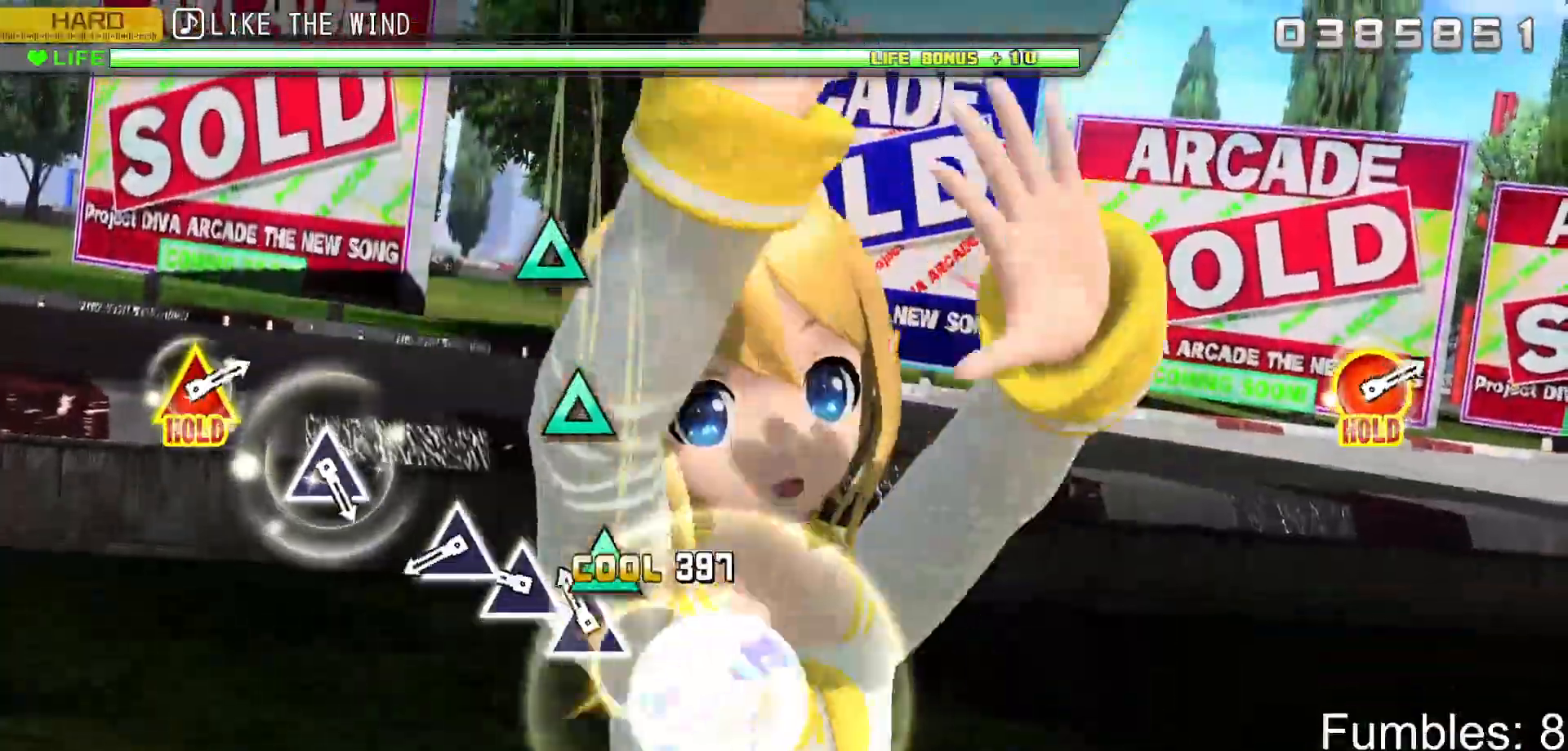
{"buttons": ["TRIANGLE", "R2"], "left_stick": "center", "right_stick": "center", "events": [[83, "TRIANGLE", "down"], [167, "TRIANGLE", "up"], [250, "TRIANGLE", "down"], [333, "TRIANGLE", "up"], [417, "TRIANGLE", "down"]]}
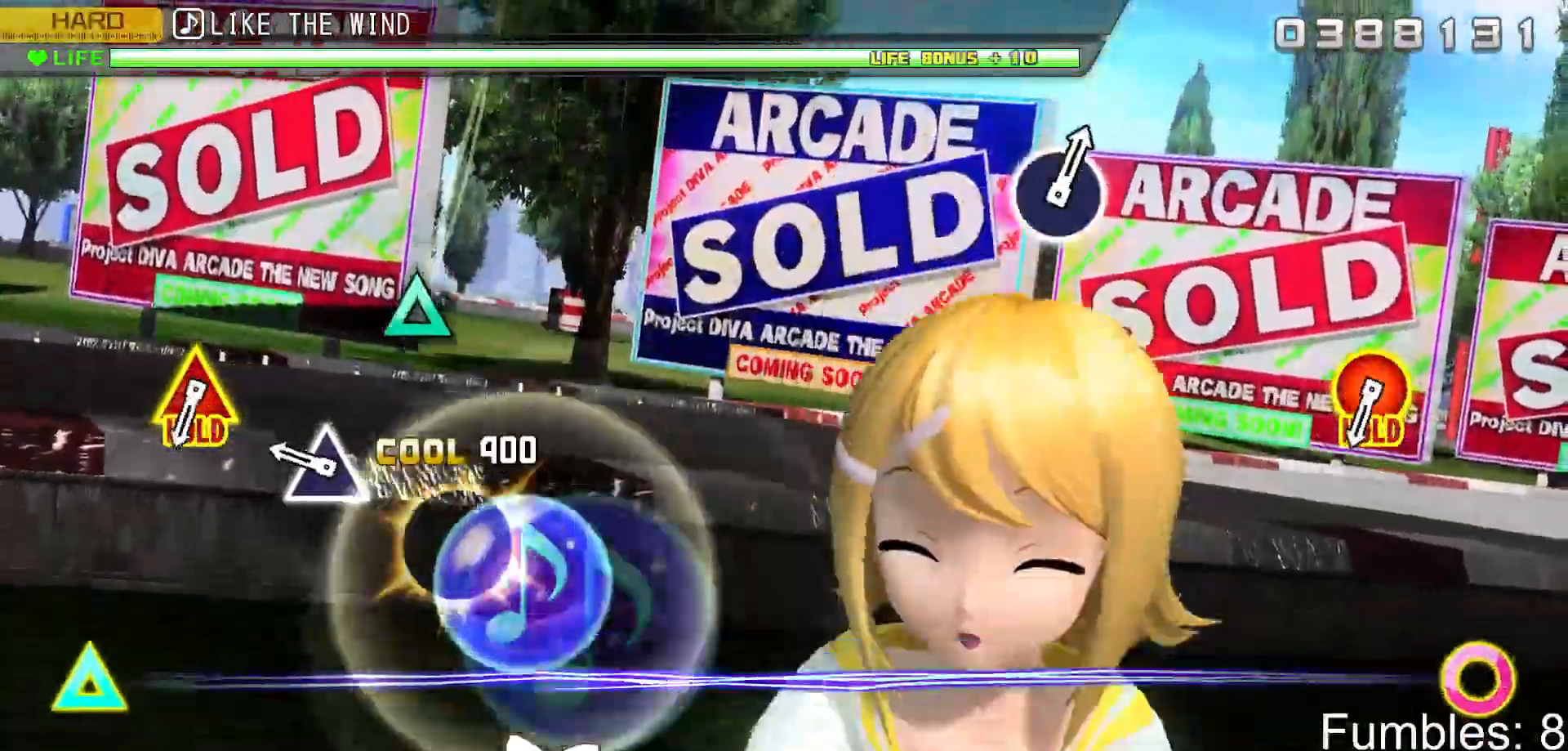
{"buttons": ["R2"], "left_stick": "center", "right_stick": "center", "events": [[67, "TRIANGLE", "up"], [250, "TRIANGLE", "down"], [400, "TRIANGLE", "up"]]}
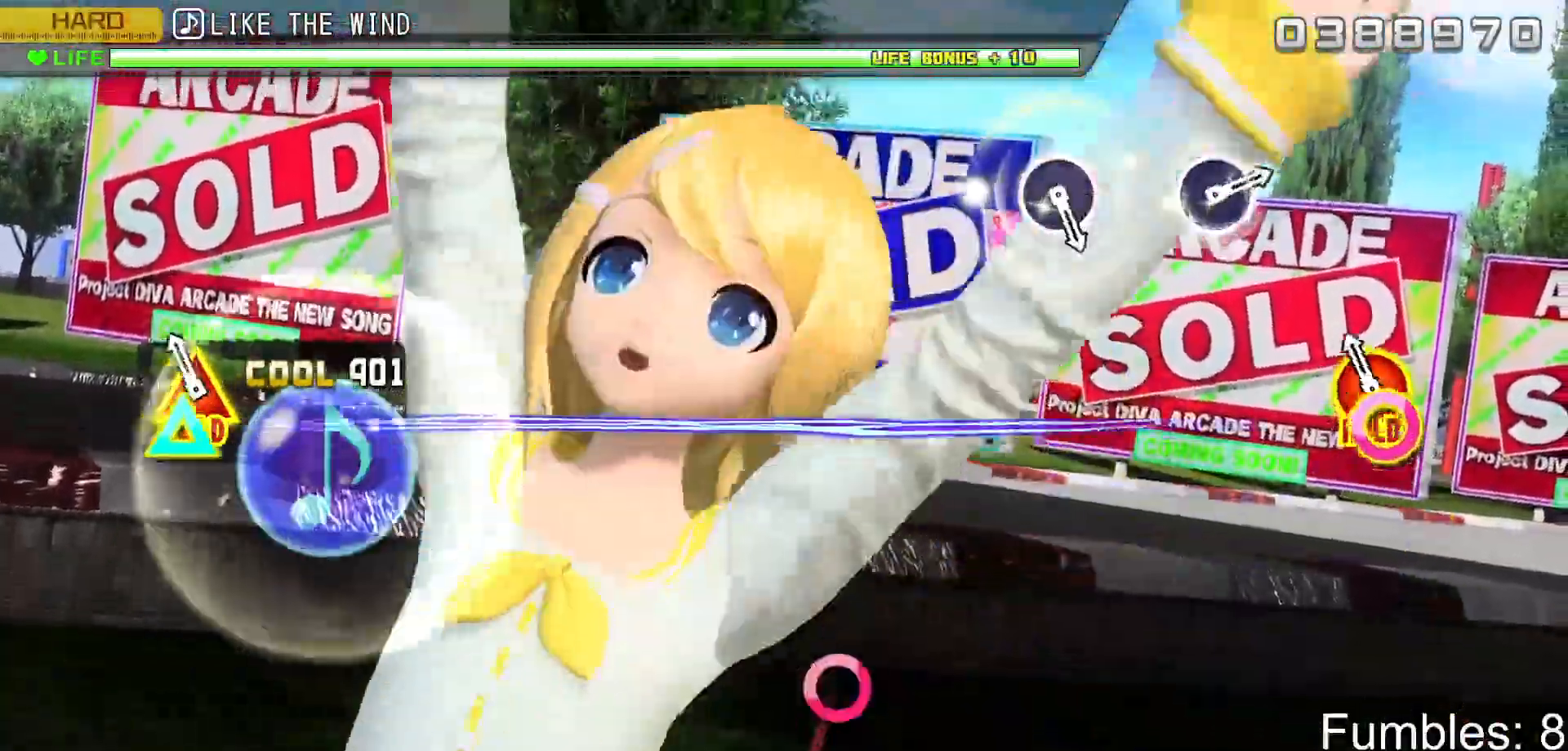
{"buttons": ["L2"], "left_stick": "center", "right_stick": "center", "events": [[83, "DPAD_RIGHT", "down"], [83, "TRIANGLE", "down"], [233, "L2", "down"], [333, "DPAD_RIGHT", "up"], [350, "TRIANGLE", "up"], [367, "R2", "up"]]}
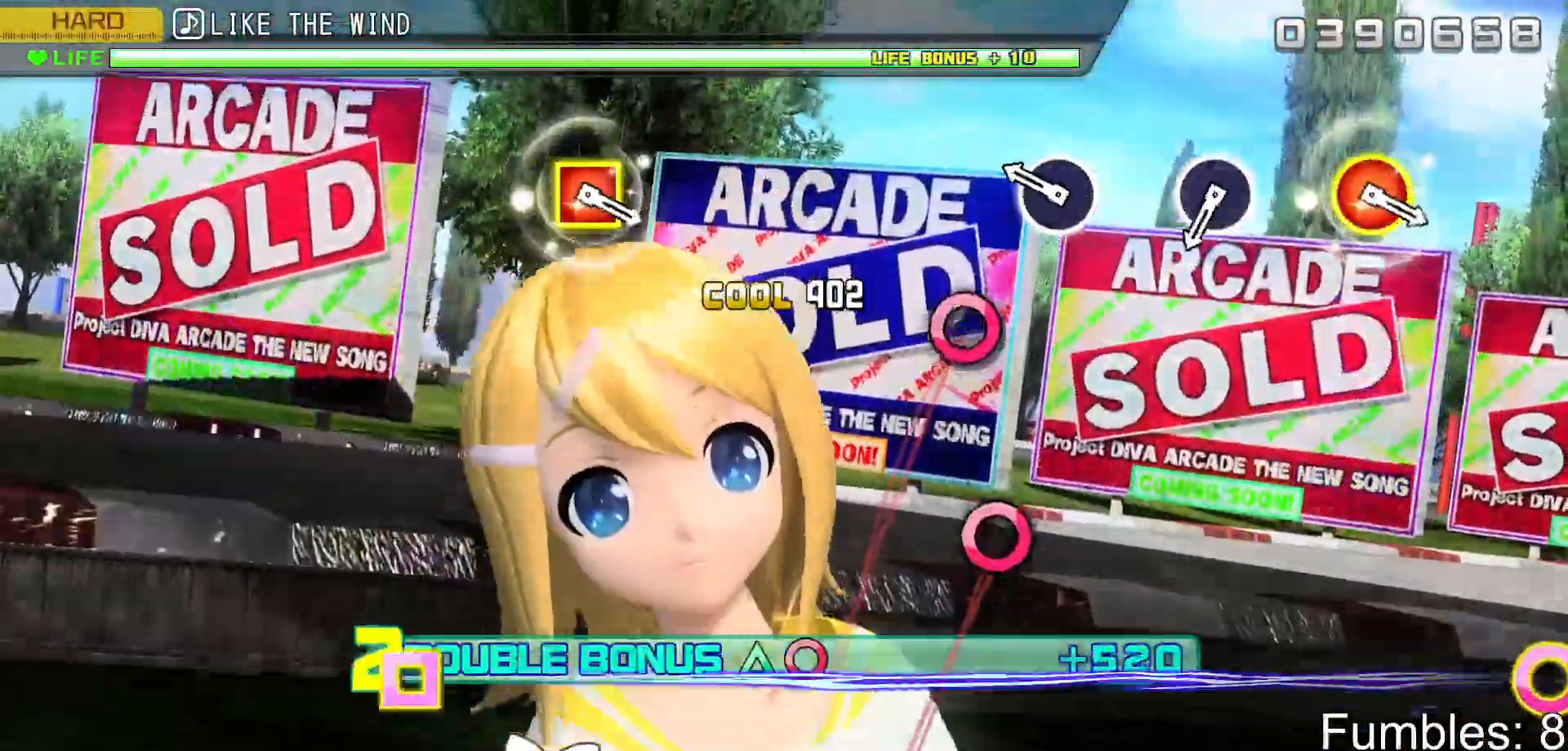
{"buttons": ["L2"], "left_stick": "center", "right_stick": "center", "events": [[233, "CIRCLE", "down"], [417, "CIRCLE", "up"]]}